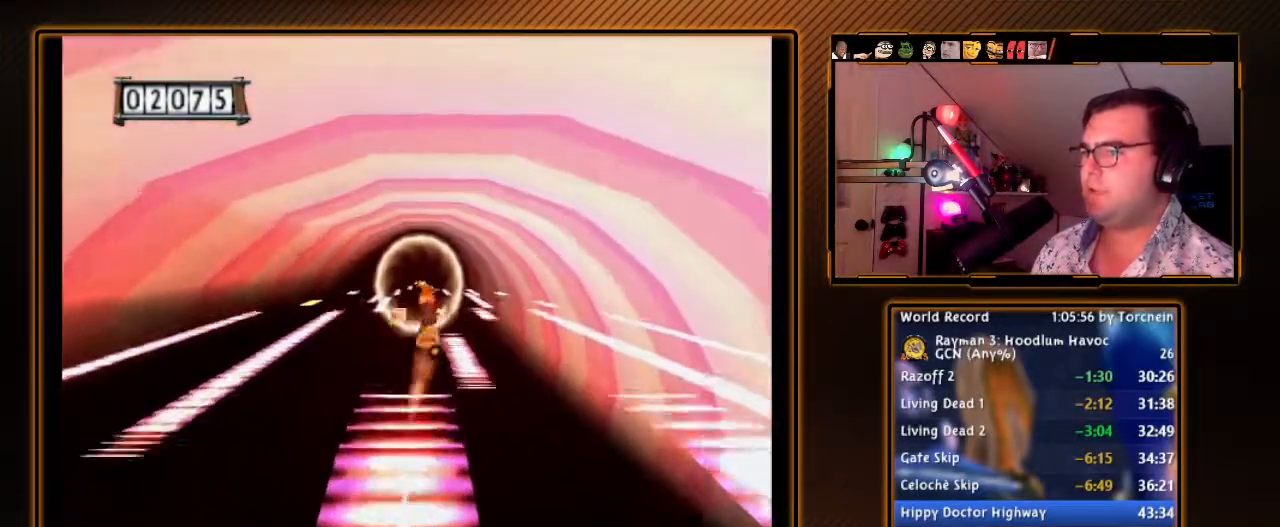
Gameplay with a controller (Nintendo layout); each line is a JSON object with the inputs held at the frame after it. "events" lists button and stick changes between this image and that frame as [ms after this image, input, new state], when the widget could be followed in between. Not read: L3 R3.
{"buttons": ["A"], "left_stick": "center", "right_stick": "center", "events": [[217, "left_stick", "center"]]}
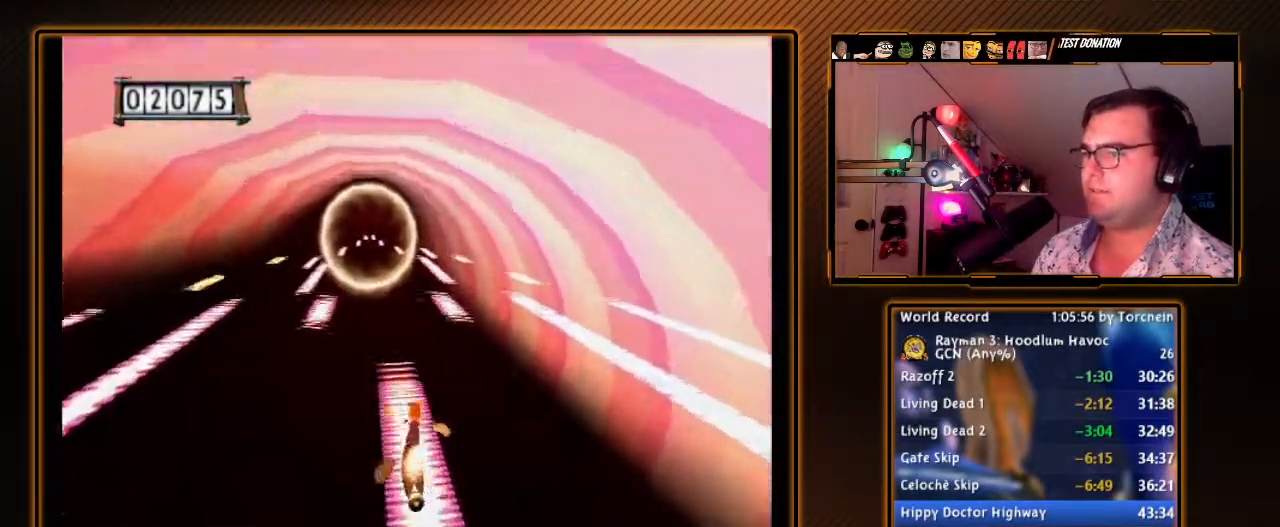
{"buttons": ["A"], "left_stick": "left", "right_stick": "center", "events": [[33, "left_stick", "left"]]}
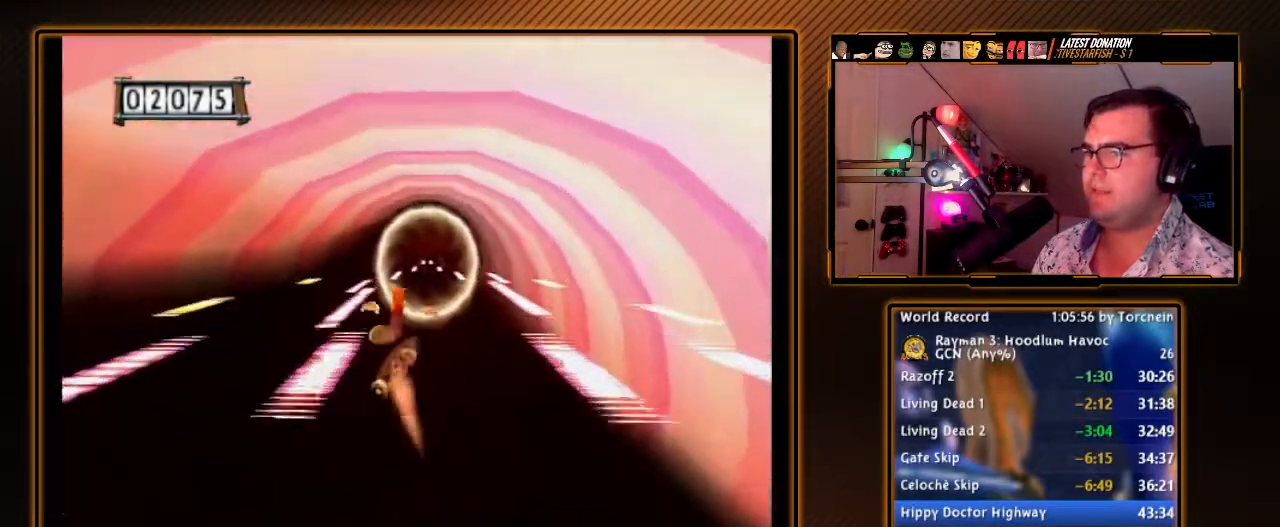
{"buttons": ["A"], "left_stick": "left", "right_stick": "center", "events": []}
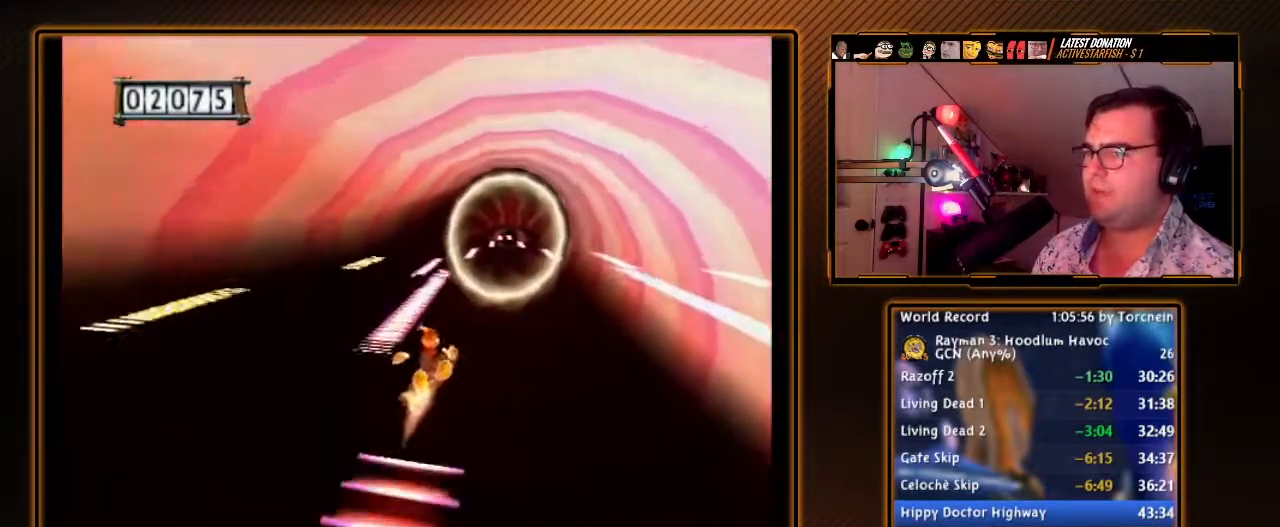
{"buttons": ["A"], "left_stick": "center", "right_stick": "center", "events": [[450, "left_stick", "center"]]}
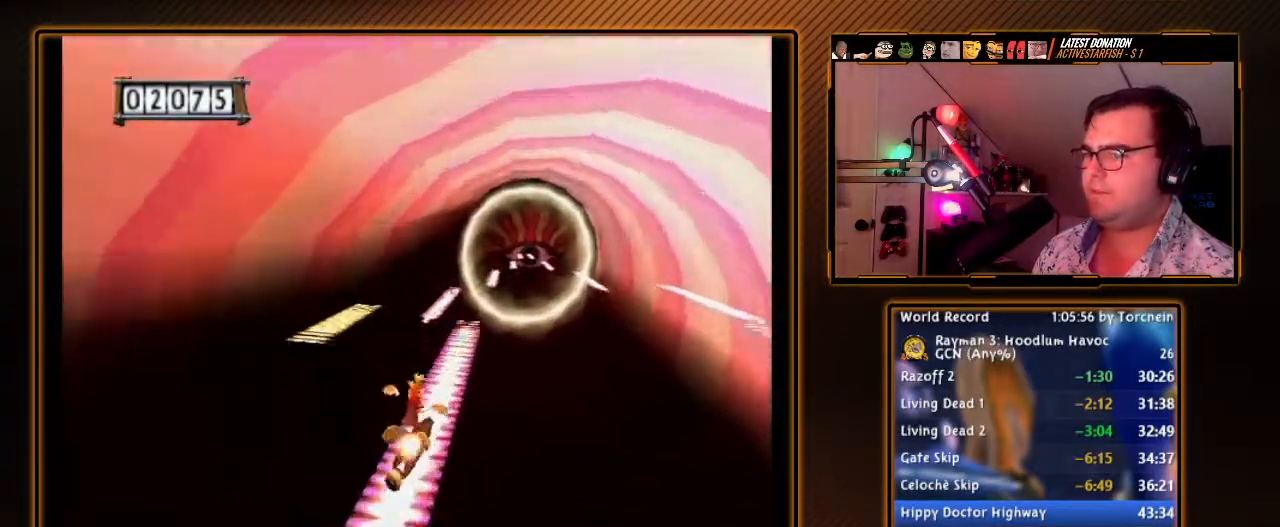
{"buttons": ["A"], "left_stick": "left", "right_stick": "center", "events": [[317, "left_stick", "left"]]}
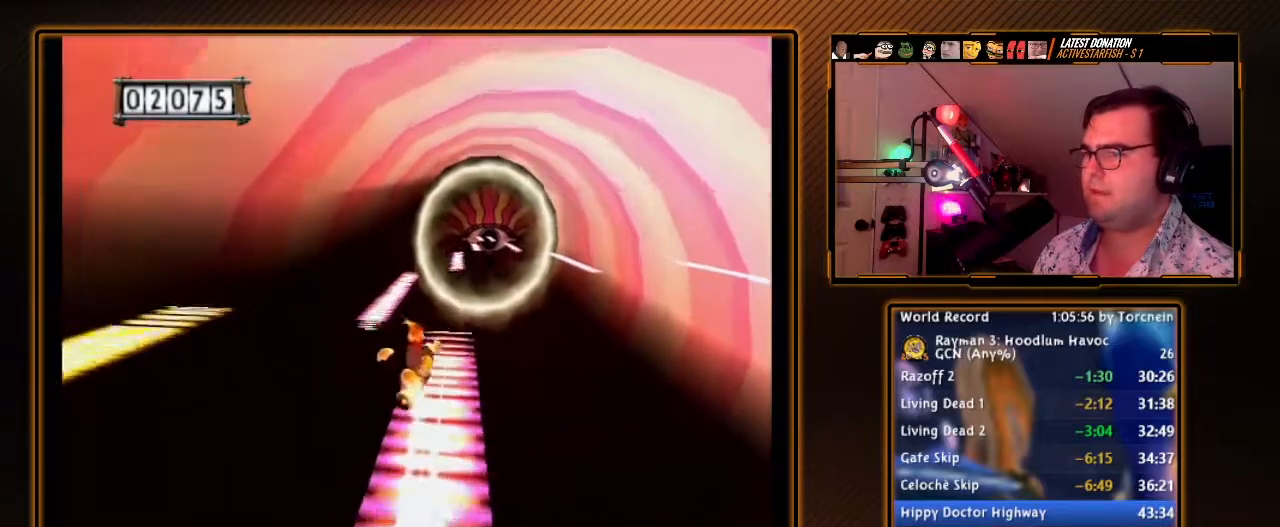
{"buttons": ["A"], "left_stick": "left", "right_stick": "center", "events": []}
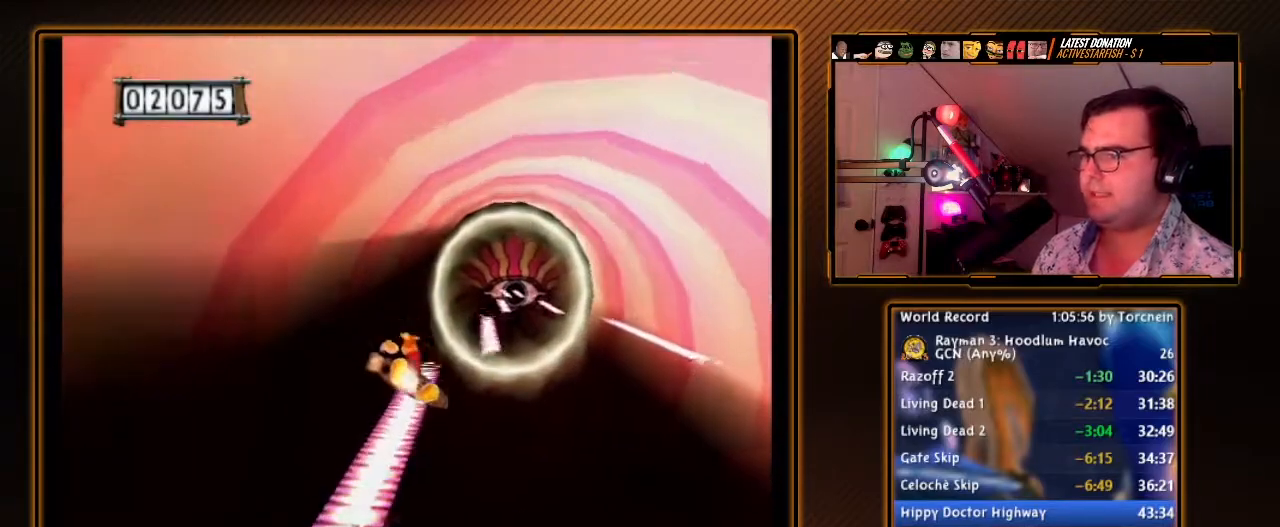
{"buttons": ["A"], "left_stick": "right", "right_stick": "center", "events": [[133, "left_stick", "center"], [317, "left_stick", "right"]]}
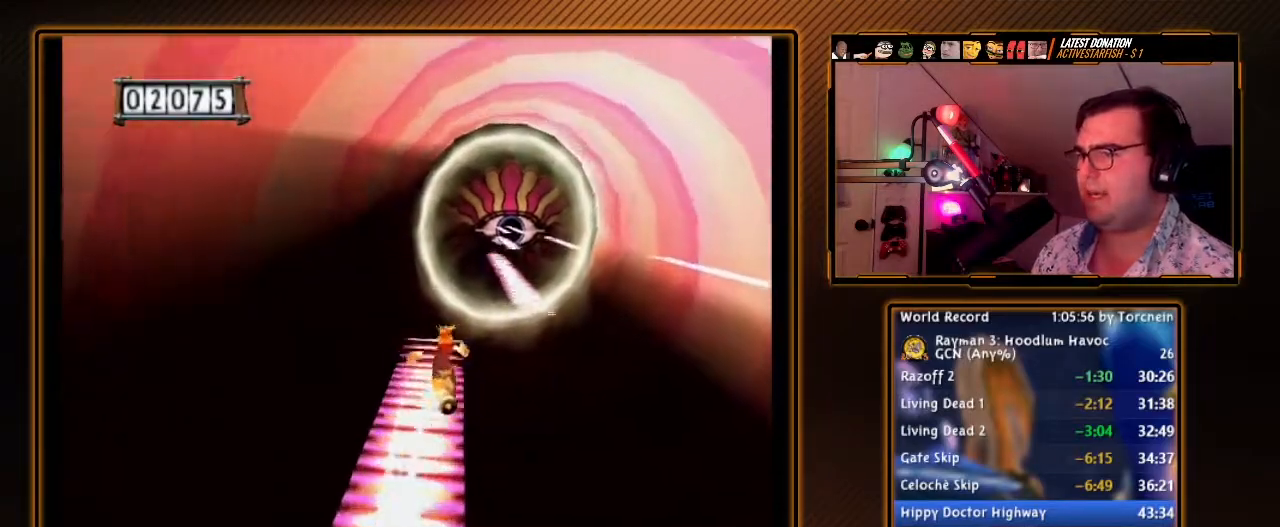
{"buttons": ["A"], "left_stick": "right", "right_stick": "center", "events": []}
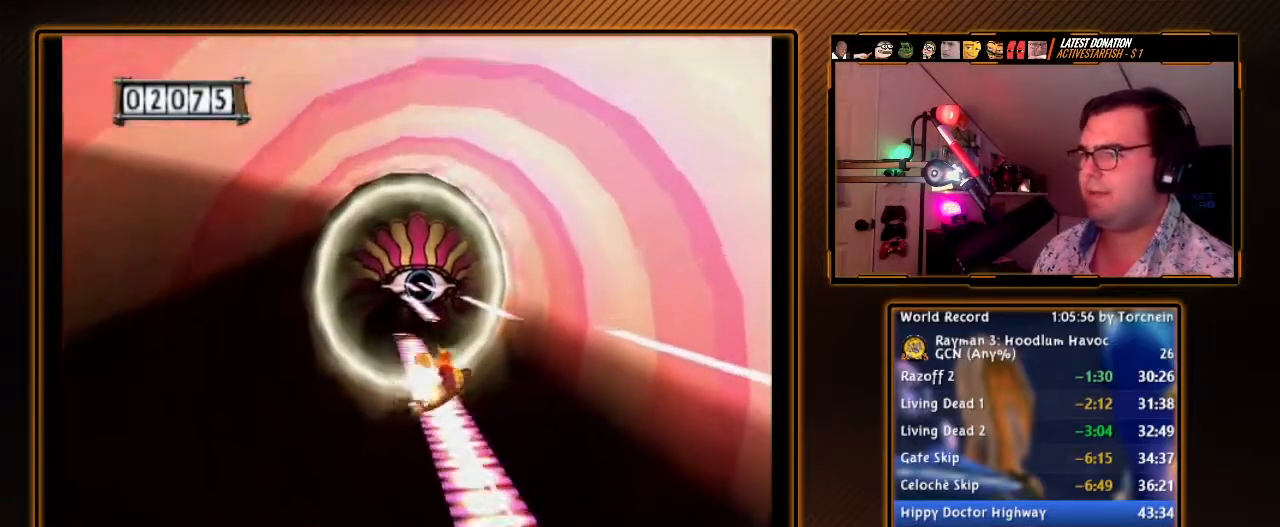
{"buttons": ["A"], "left_stick": "center", "right_stick": "center", "events": [[67, "left_stick", "center"]]}
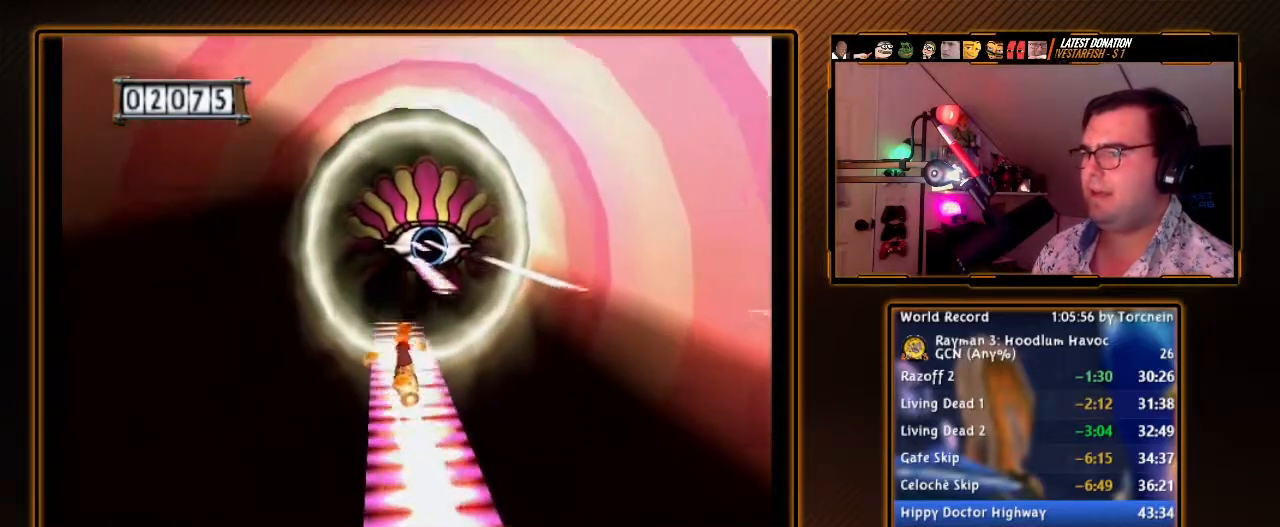
{"buttons": ["A"], "left_stick": "right", "right_stick": "center", "events": [[67, "left_stick", "right"]]}
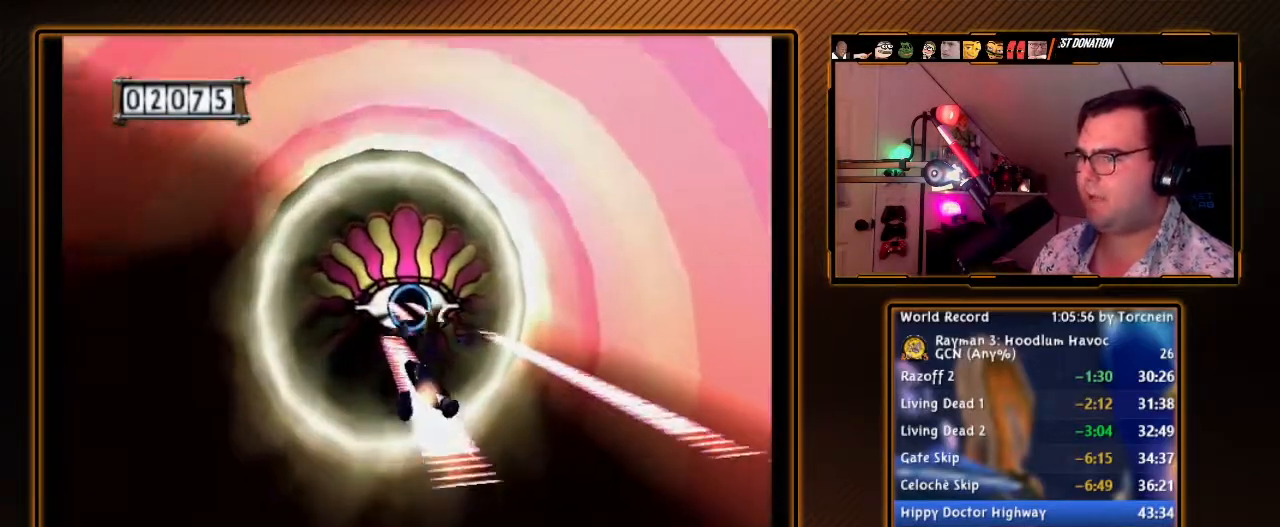
{"buttons": ["A"], "left_stick": "center", "right_stick": "center", "events": [[33, "left_stick", "center"]]}
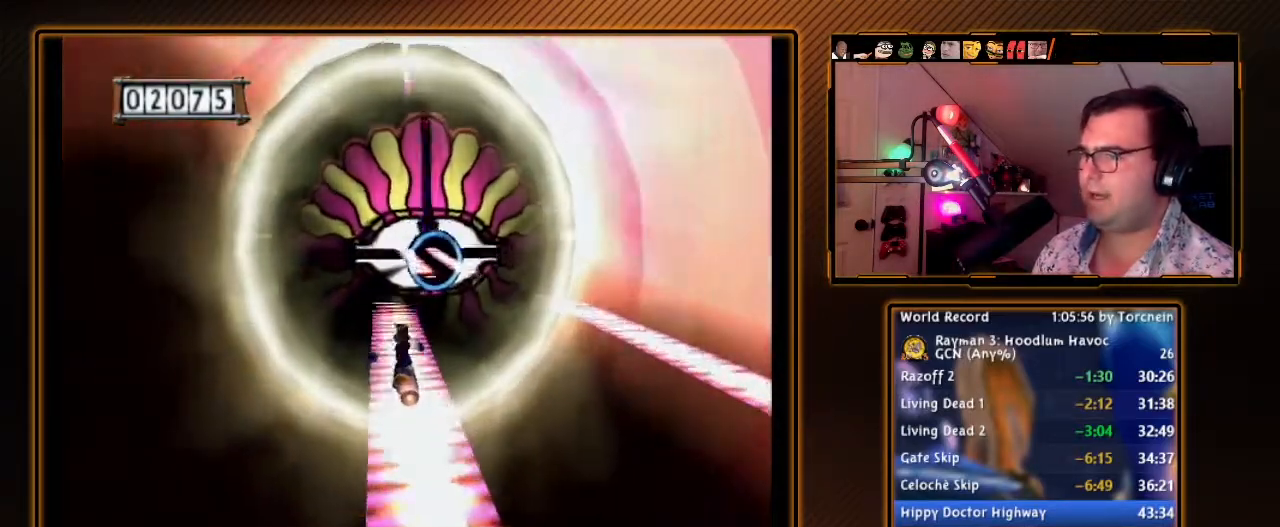
{"buttons": ["A"], "left_stick": "right", "right_stick": "center", "events": [[217, "left_stick", "right"]]}
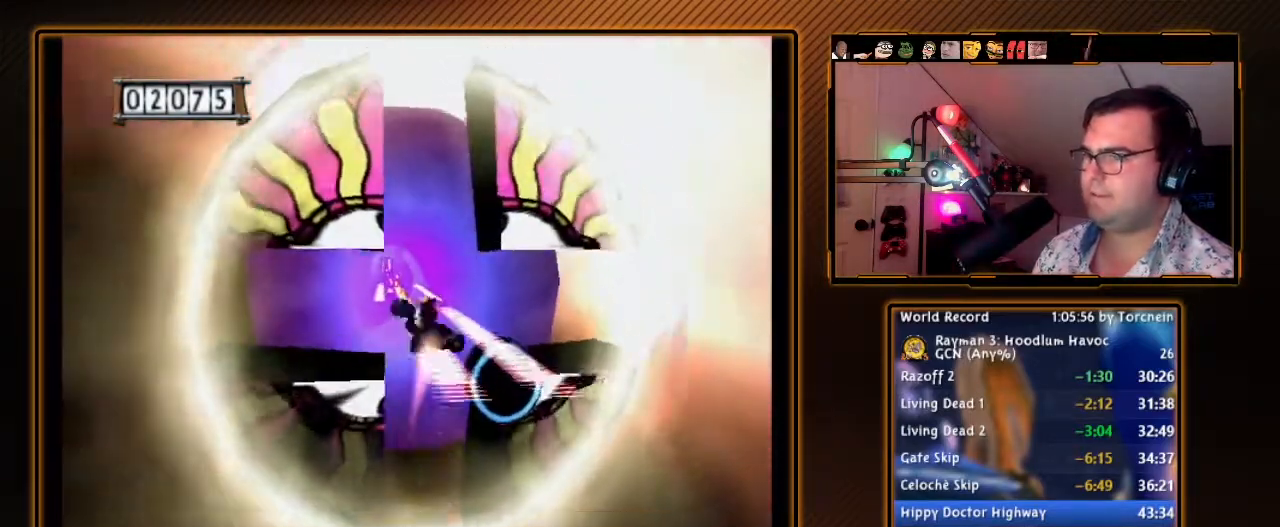
{"buttons": ["A"], "left_stick": "center", "right_stick": "center", "events": [[100, "left_stick", "center"], [217, "left_stick", "left"], [383, "left_stick", "center"]]}
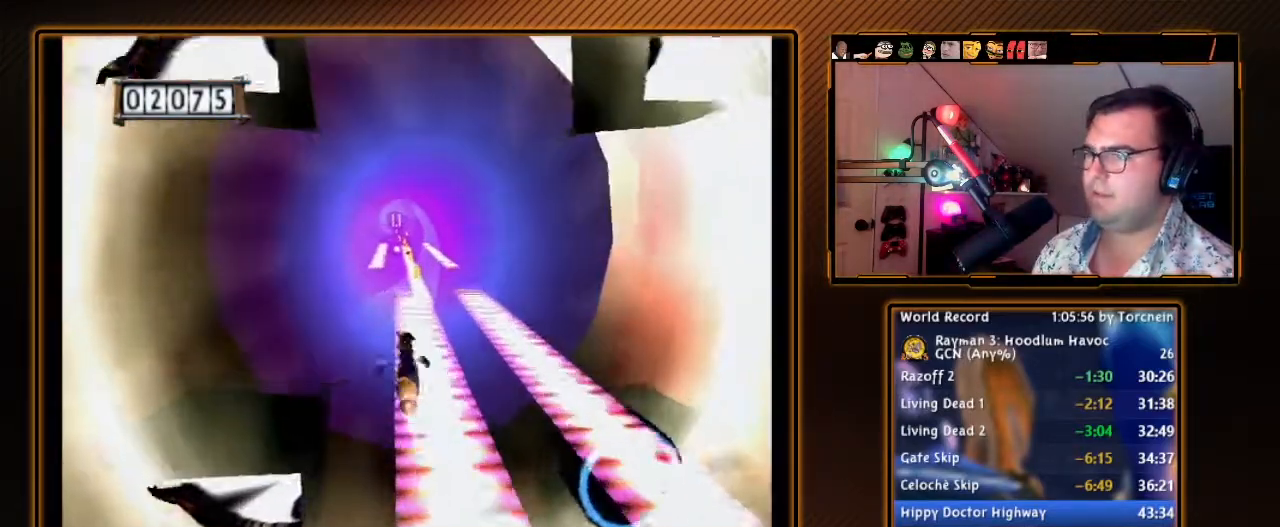
{"buttons": ["A"], "left_stick": "right", "right_stick": "center", "events": [[383, "left_stick", "right"]]}
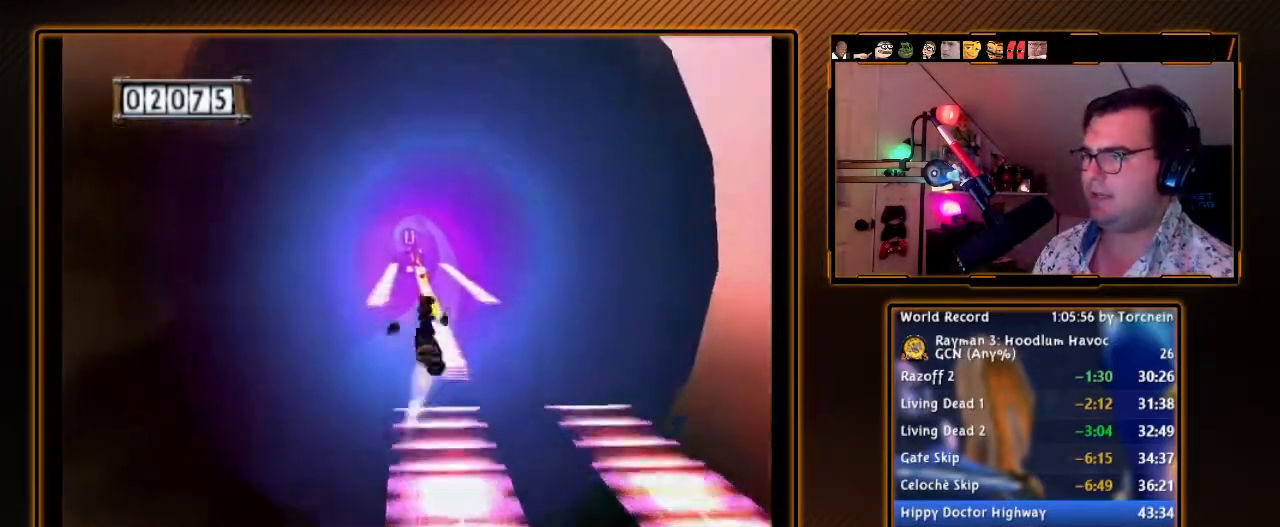
{"buttons": ["A"], "left_stick": "center", "right_stick": "center", "events": [[100, "left_stick", "center"], [217, "left_stick", "right"], [350, "left_stick", "center"]]}
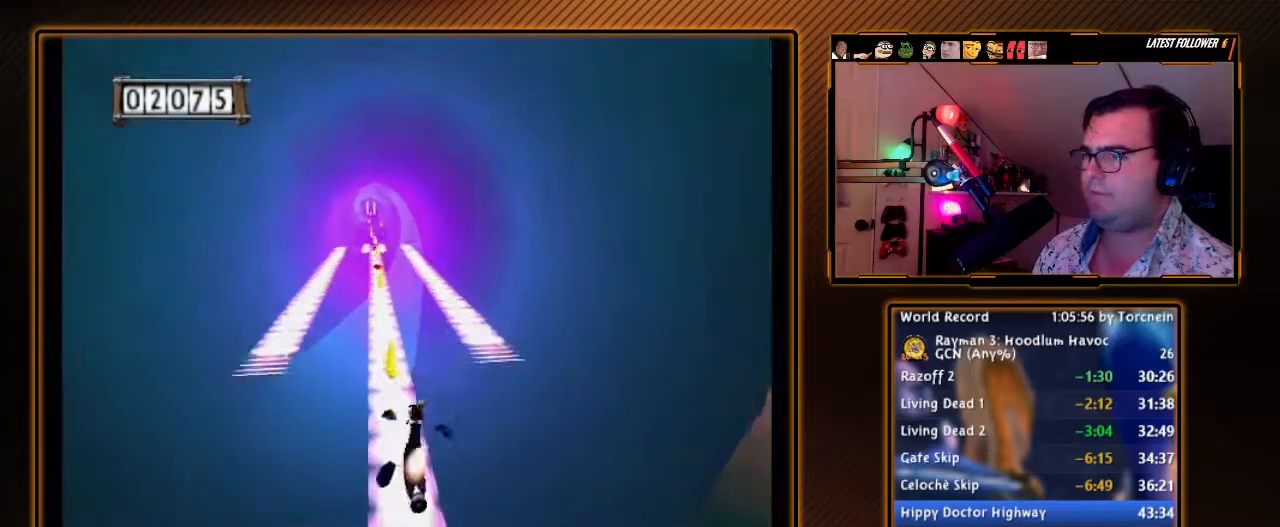
{"buttons": ["A"], "left_stick": "center", "right_stick": "center", "events": [[67, "left_stick", "left"], [200, "left_stick", "center"]]}
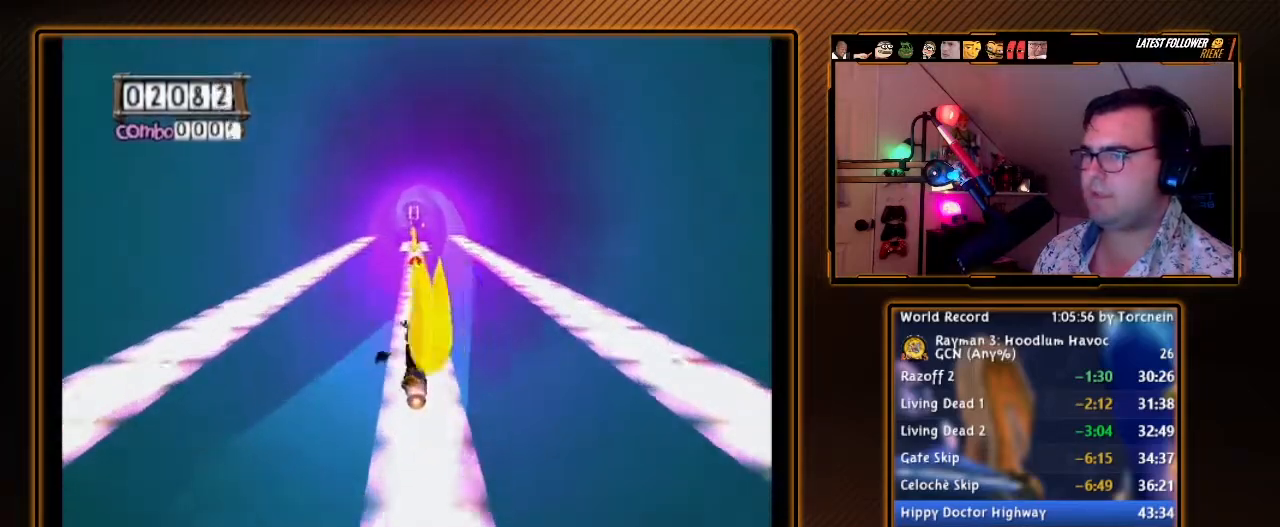
{"buttons": ["A"], "left_stick": "center", "right_stick": "center", "events": []}
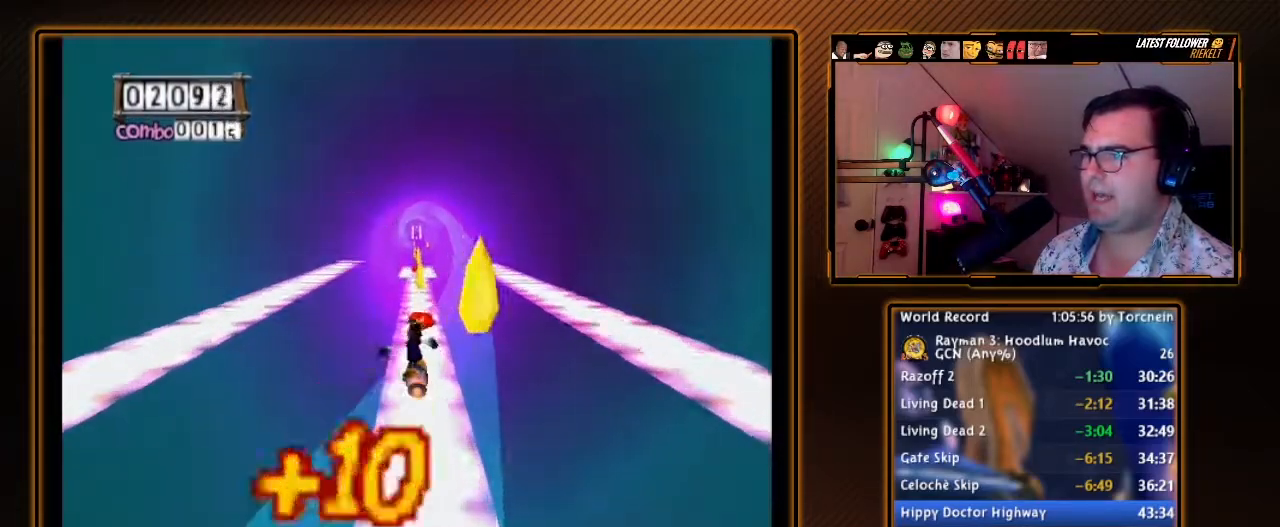
{"buttons": ["A"], "left_stick": "center", "right_stick": "center", "events": [[217, "left_stick", "right"], [350, "left_stick", "center"]]}
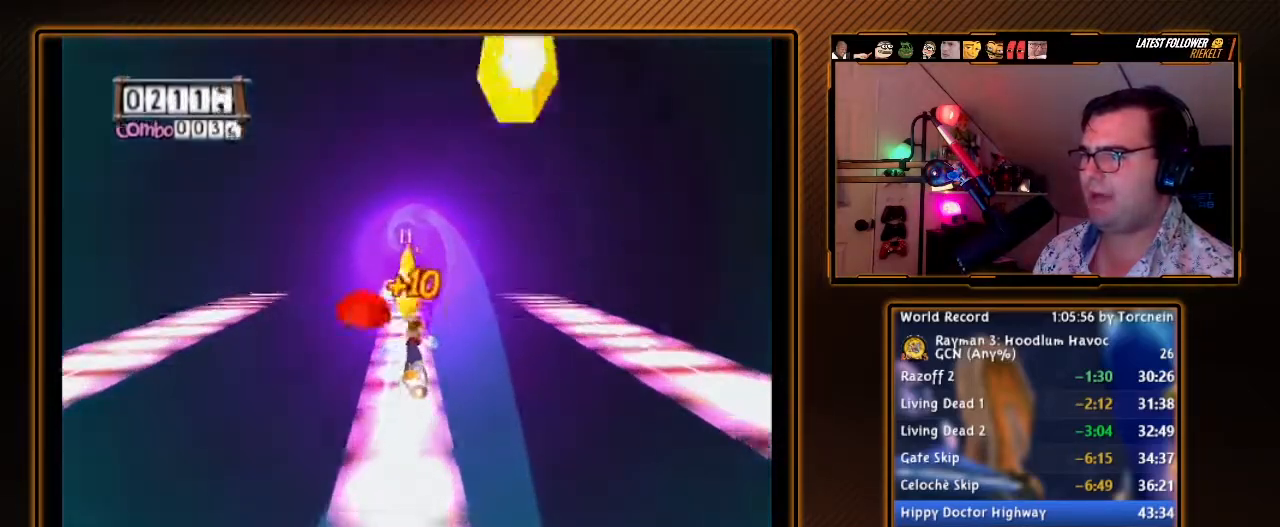
{"buttons": ["A"], "left_stick": "center", "right_stick": "center", "events": [[167, "left_stick", "left"], [267, "left_stick", "center"]]}
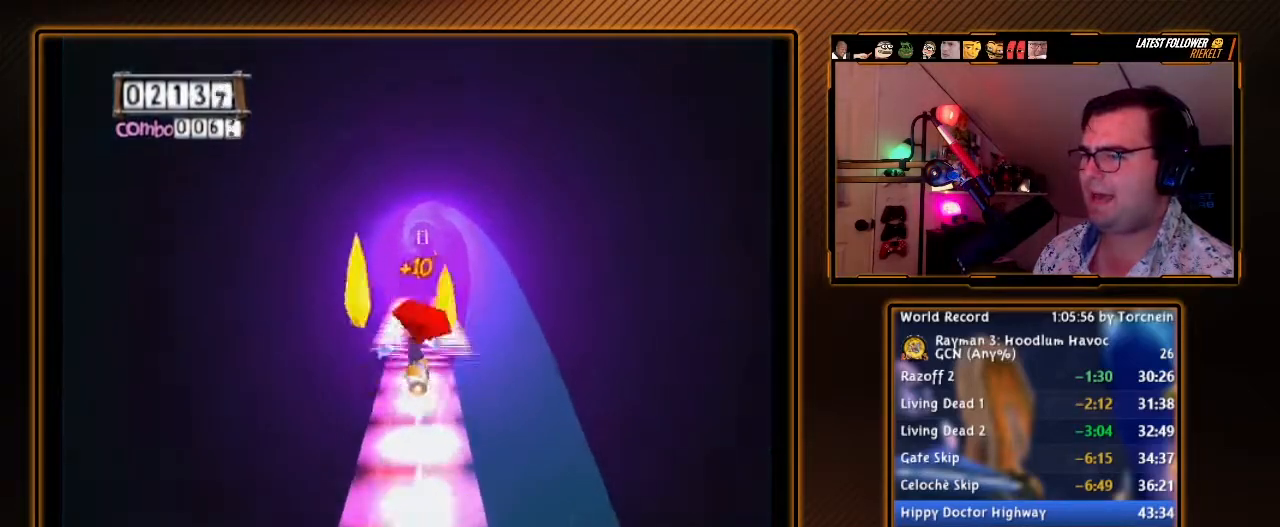
{"buttons": ["A"], "left_stick": "center", "right_stick": "center", "events": [[167, "left_stick", "left"], [383, "left_stick", "center"]]}
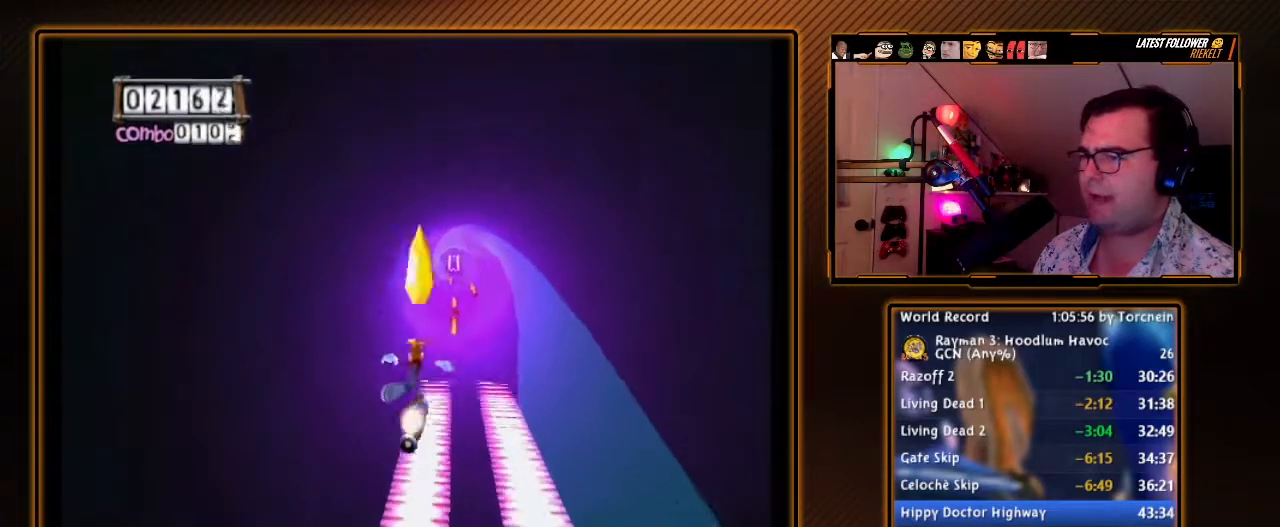
{"buttons": ["A"], "left_stick": "up-right", "right_stick": "center", "events": [[450, "left_stick", "up-right"]]}
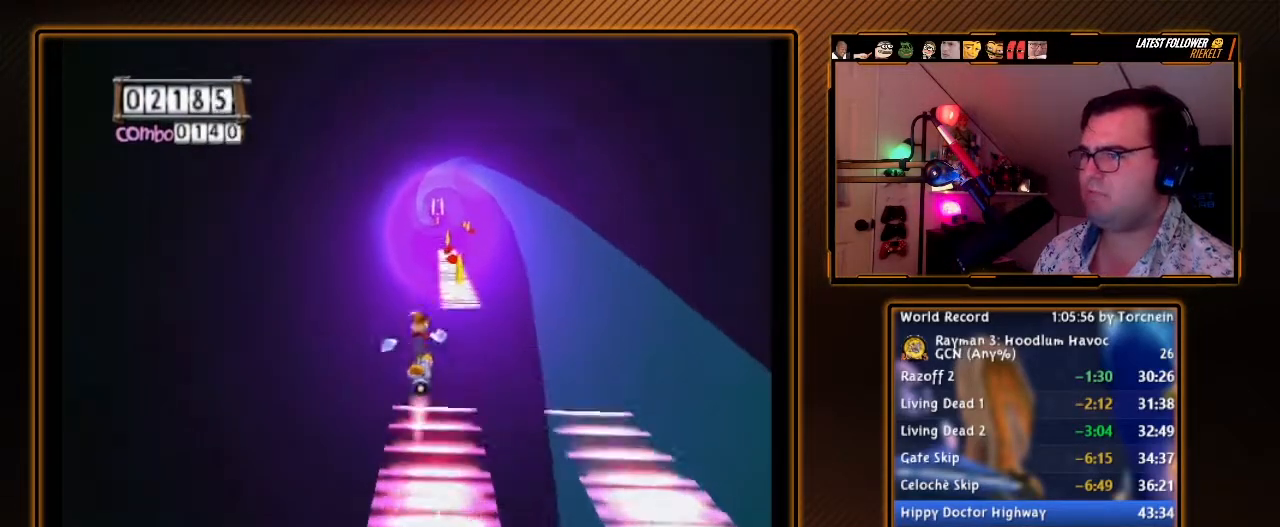
{"buttons": ["A"], "left_stick": "center", "right_stick": "center", "events": [[67, "left_stick", "center"], [400, "left_stick", "right"], [500, "left_stick", "center"]]}
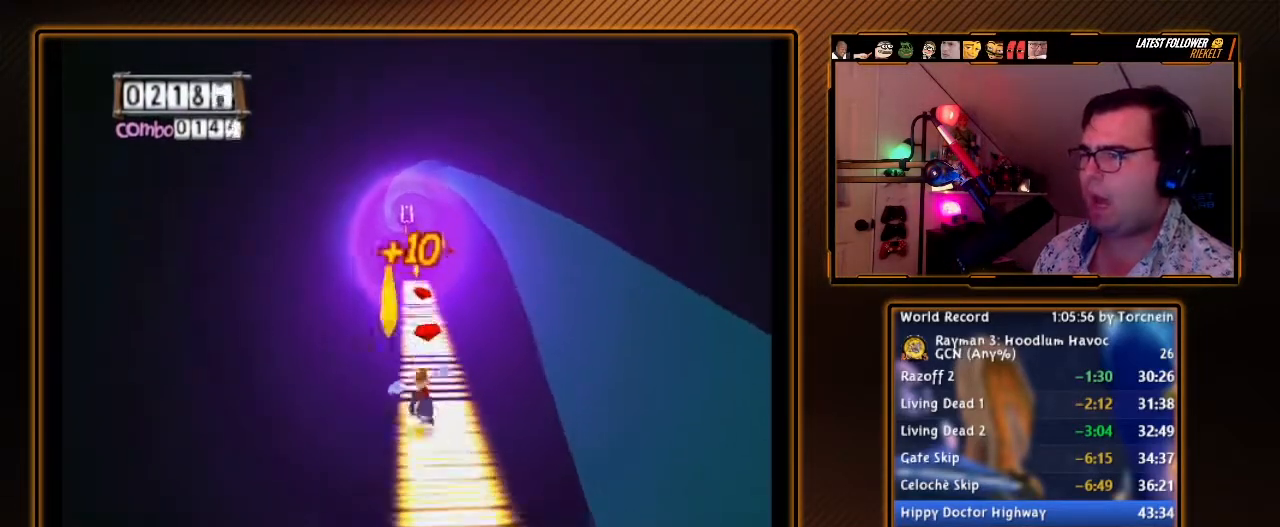
{"buttons": ["A"], "left_stick": "right", "right_stick": "center", "events": [[500, "left_stick", "right"]]}
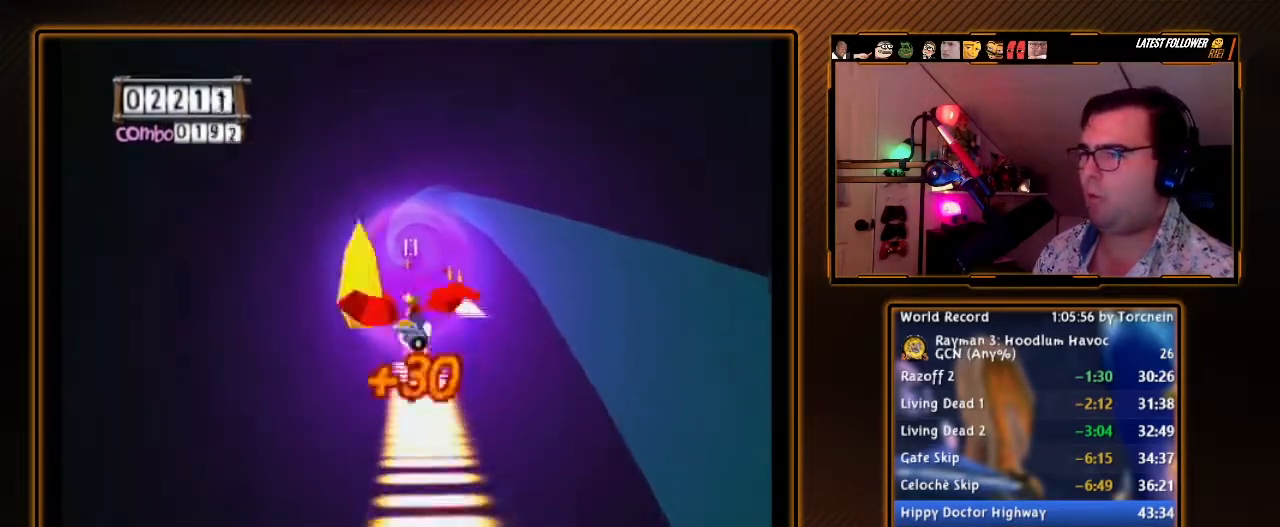
{"buttons": ["A"], "left_stick": "right", "right_stick": "center", "events": []}
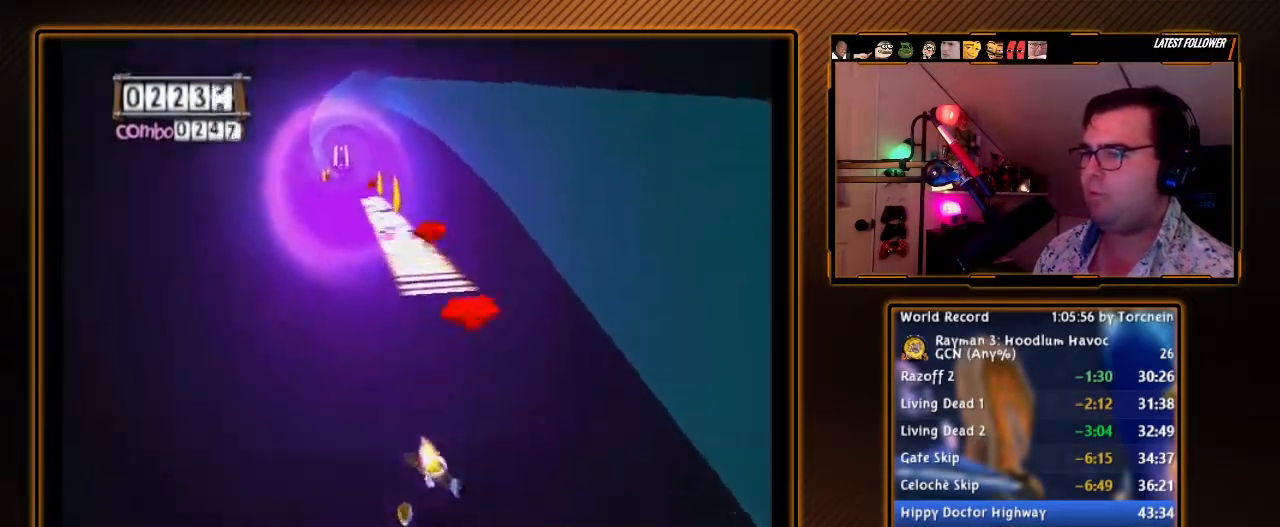
{"buttons": ["A"], "left_stick": "center", "right_stick": "center", "events": [[67, "left_stick", "center"], [183, "A", "up"], [500, "A", "down"]]}
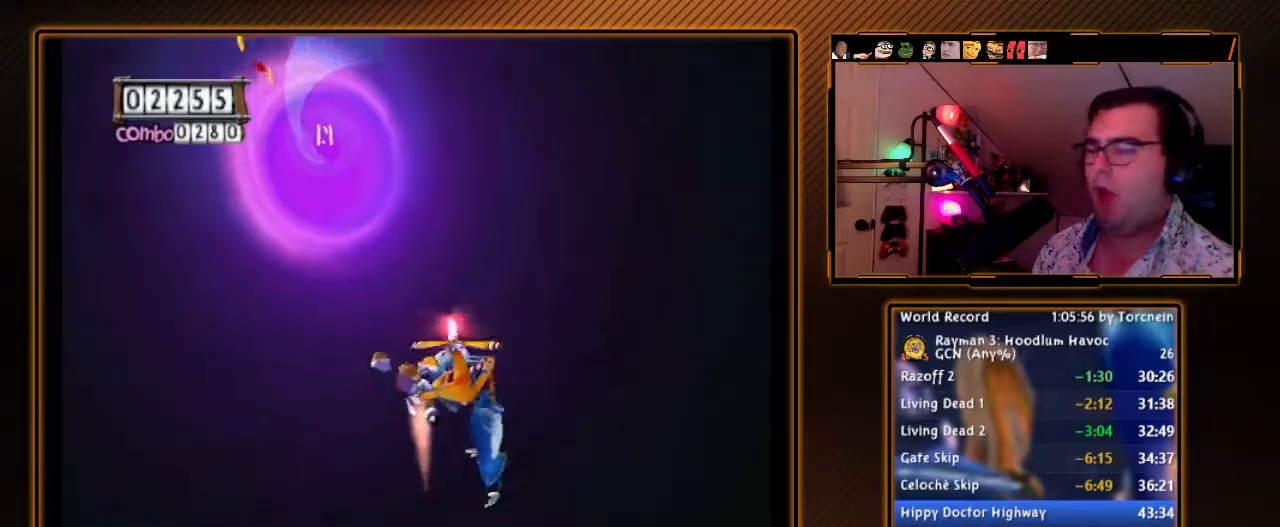
{"buttons": ["A"], "left_stick": "center", "right_stick": "center", "events": []}
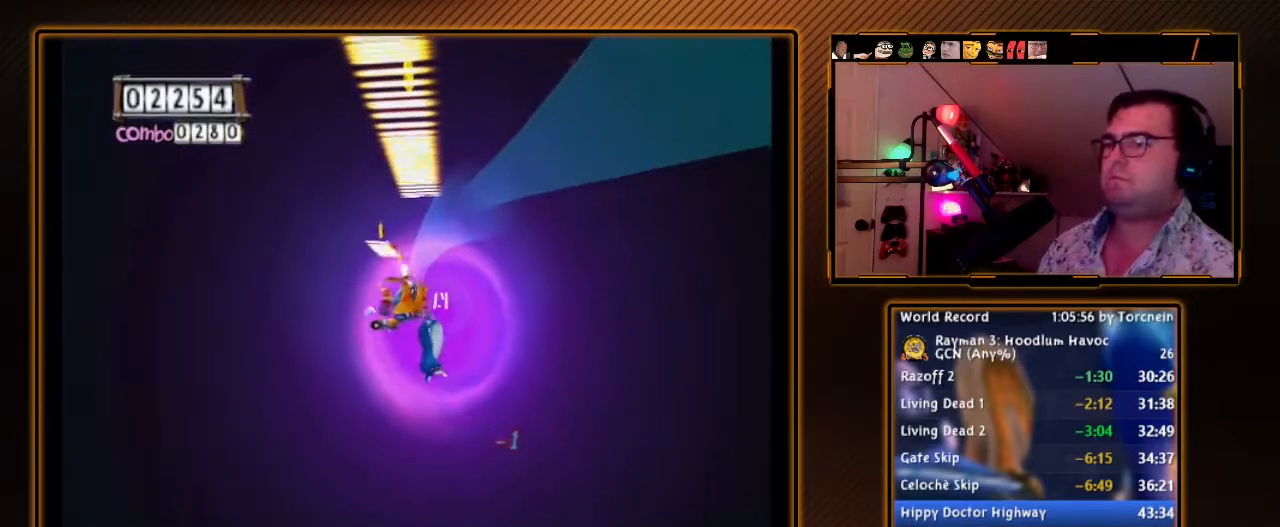
{"buttons": ["A"], "left_stick": "center", "right_stick": "center", "events": []}
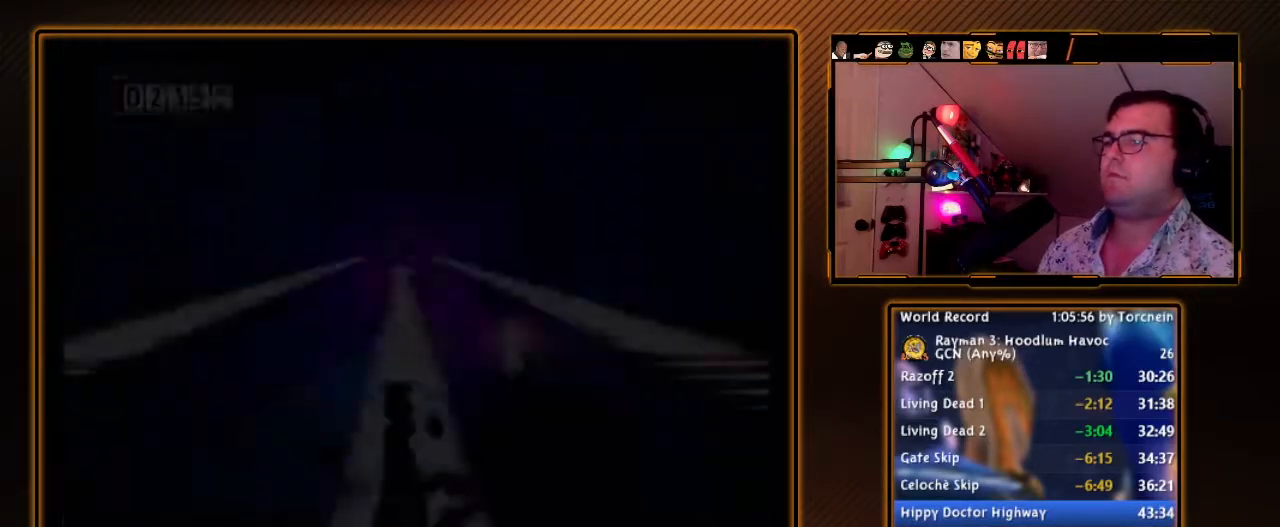
{"buttons": ["A"], "left_stick": "center", "right_stick": "center", "events": []}
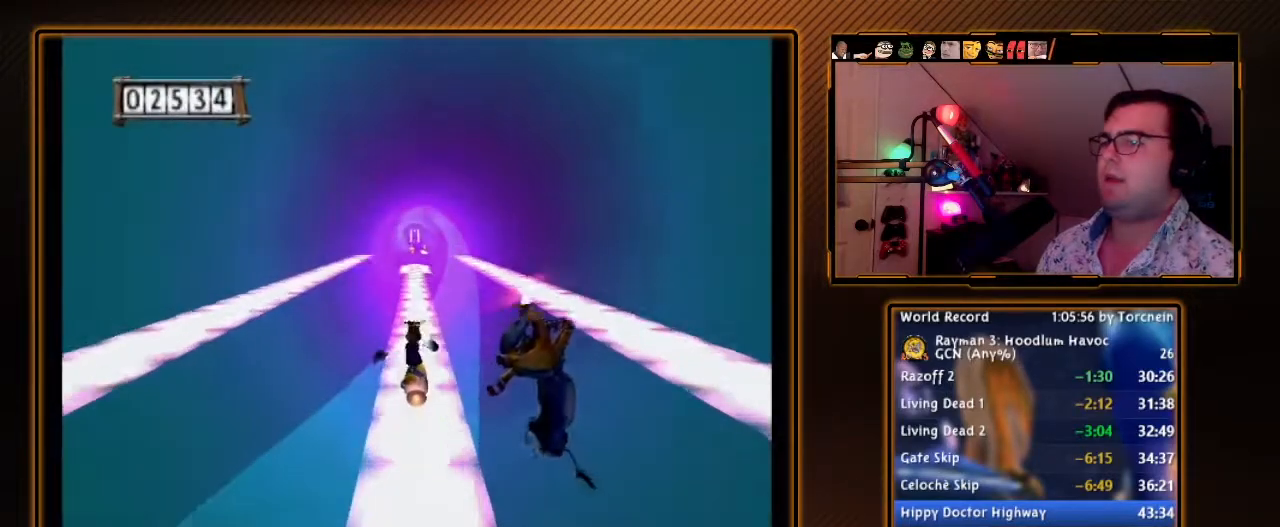
{"buttons": ["A"], "left_stick": "center", "right_stick": "center", "events": []}
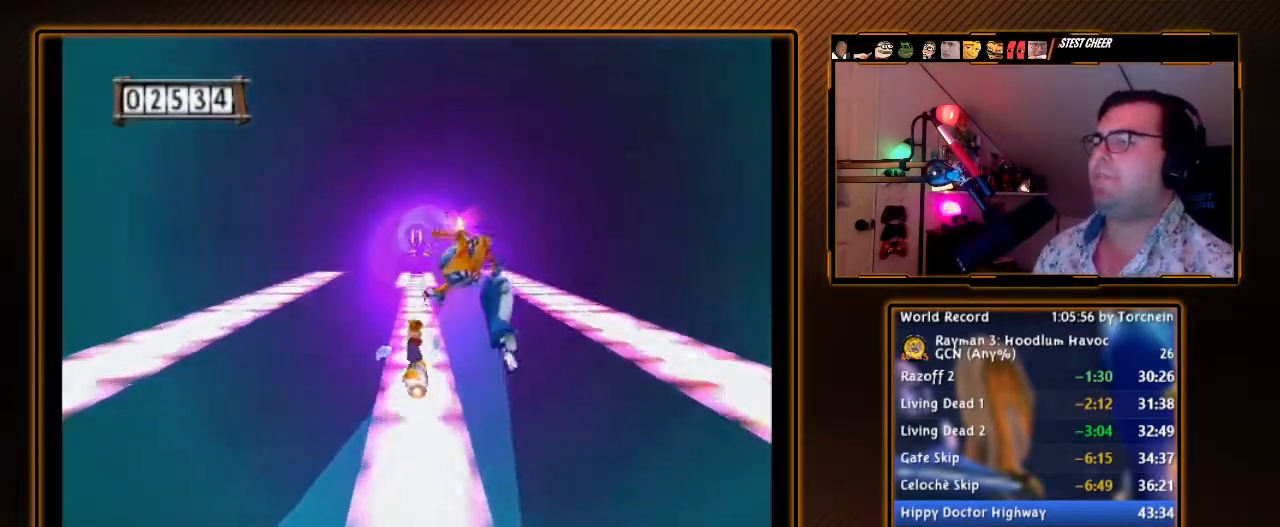
{"buttons": ["A"], "left_stick": "center", "right_stick": "center", "events": []}